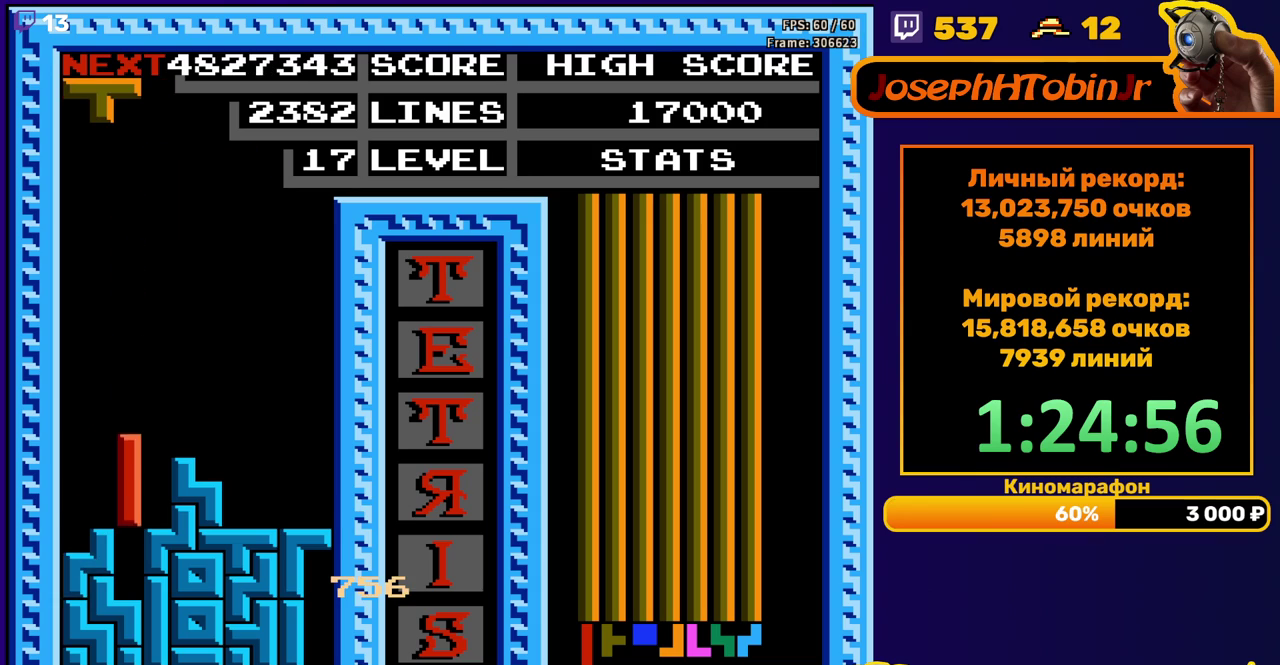
Gameplay with a controller (Nintendo layout); each line is a JSON object with the inputs held at the frame after it. "events" lists button and stick changes between this image and that frame as [ms after this image, input, new state], when the widget could be followed in between. Not read: L3 R3.
{"buttons": ["DPAD_LEFT"], "events": [[67, "DPAD_DOWN", "up"], [133, "DPAD_LEFT", "down"], [200, "B", "down"], [300, "B", "up"]]}
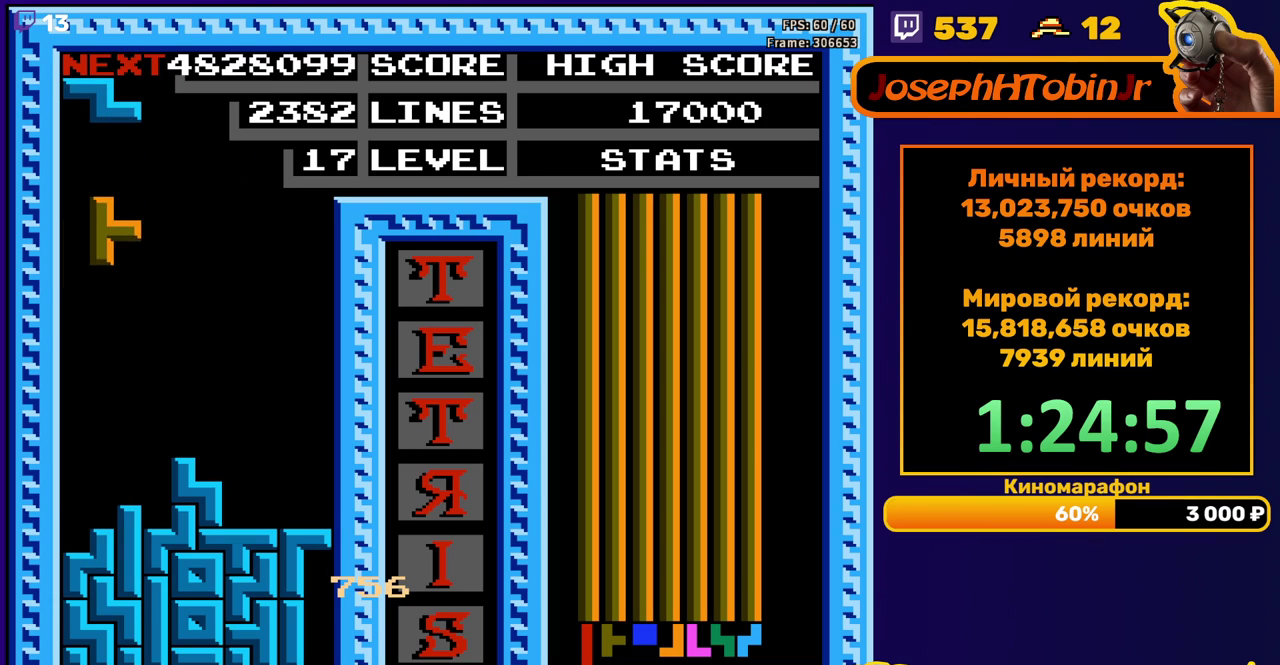
{"buttons": [], "events": [[117, "DPAD_LEFT", "up"], [133, "DPAD_DOWN", "down"], [383, "DPAD_DOWN", "up"]]}
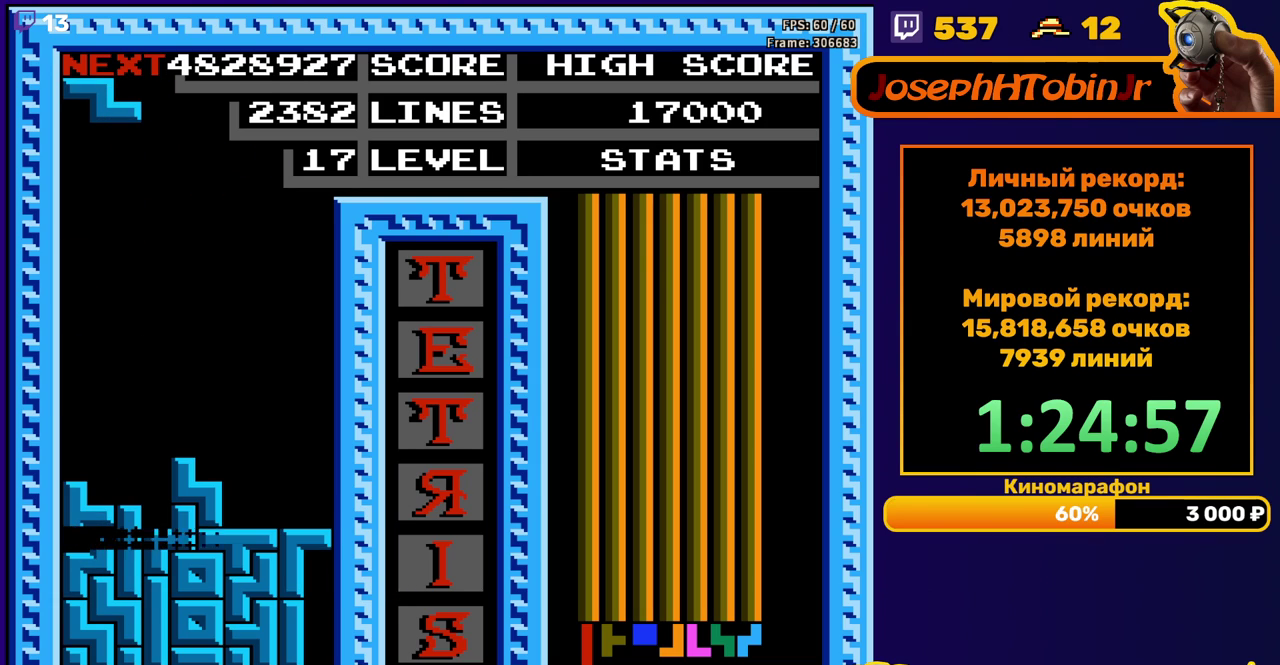
{"buttons": ["DPAD_LEFT"], "events": [[317, "DPAD_LEFT", "down"]]}
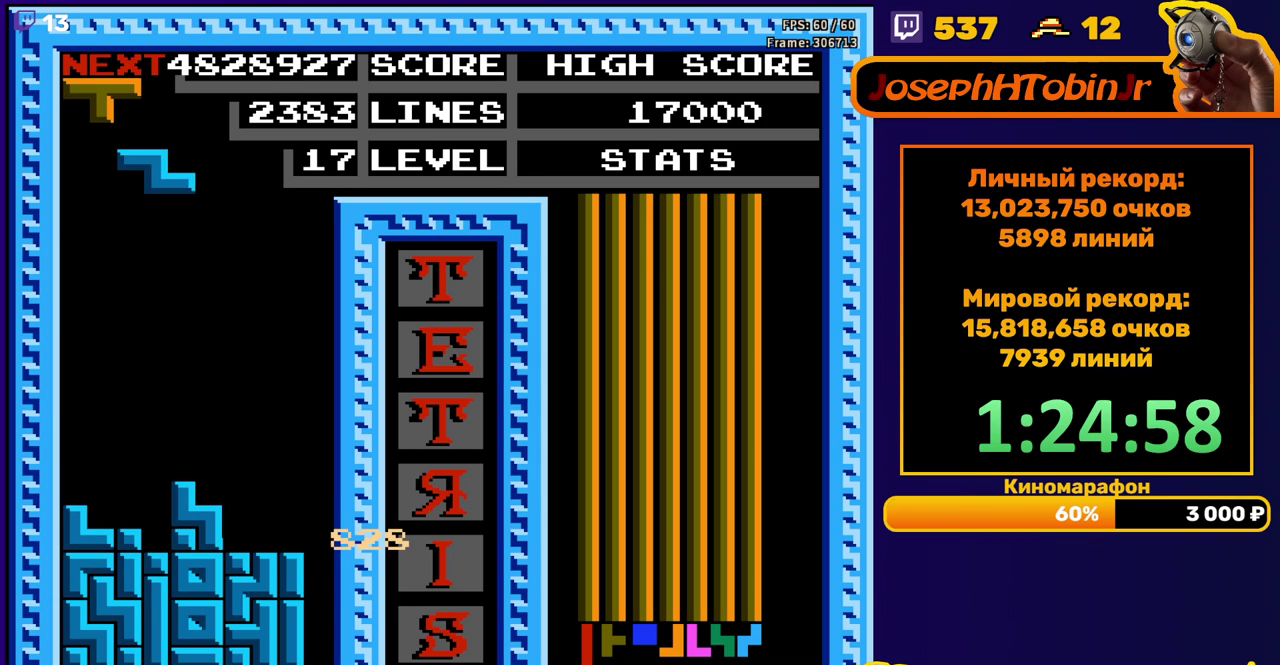
{"buttons": ["DPAD_DOWN"], "events": [[300, "DPAD_DOWN", "down"], [300, "DPAD_LEFT", "up"]]}
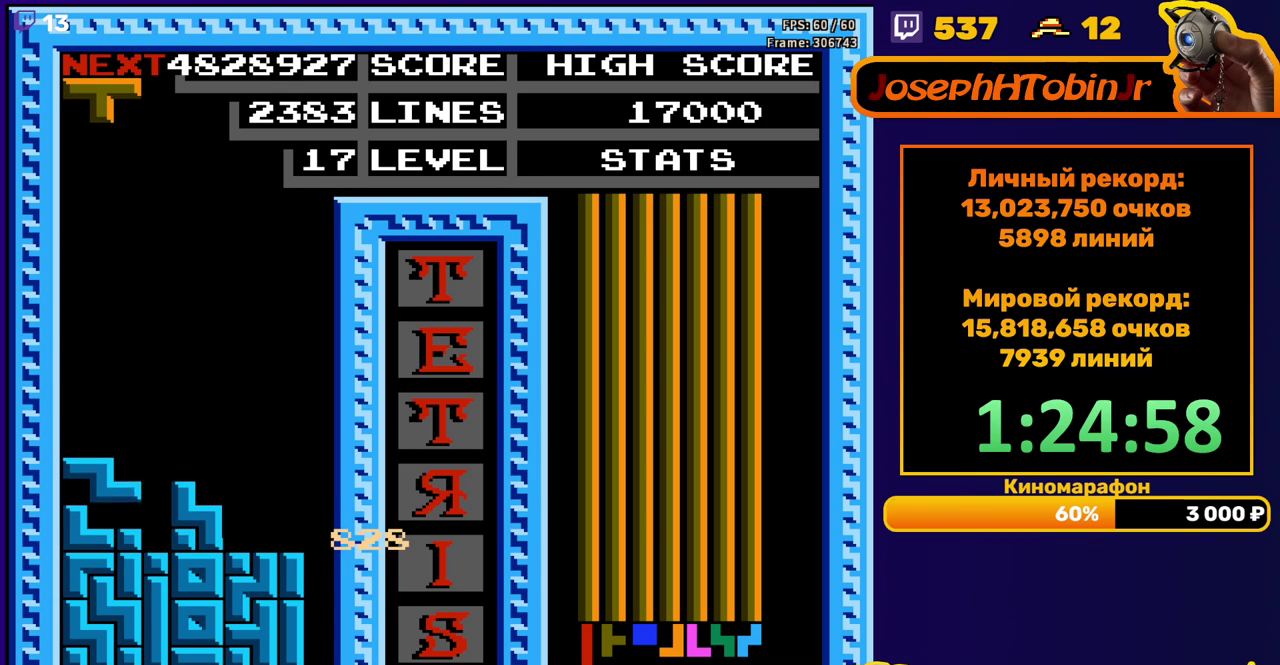
{"buttons": ["DPAD_DOWN"], "events": [[50, "DPAD_DOWN", "up"], [167, "DPAD_RIGHT", "down"], [183, "A", "down"], [217, "DPAD_RIGHT", "up"], [250, "A", "up"], [283, "DPAD_RIGHT", "down"], [333, "A", "down"], [367, "DPAD_RIGHT", "up"], [433, "A", "up"], [467, "DPAD_DOWN", "down"]]}
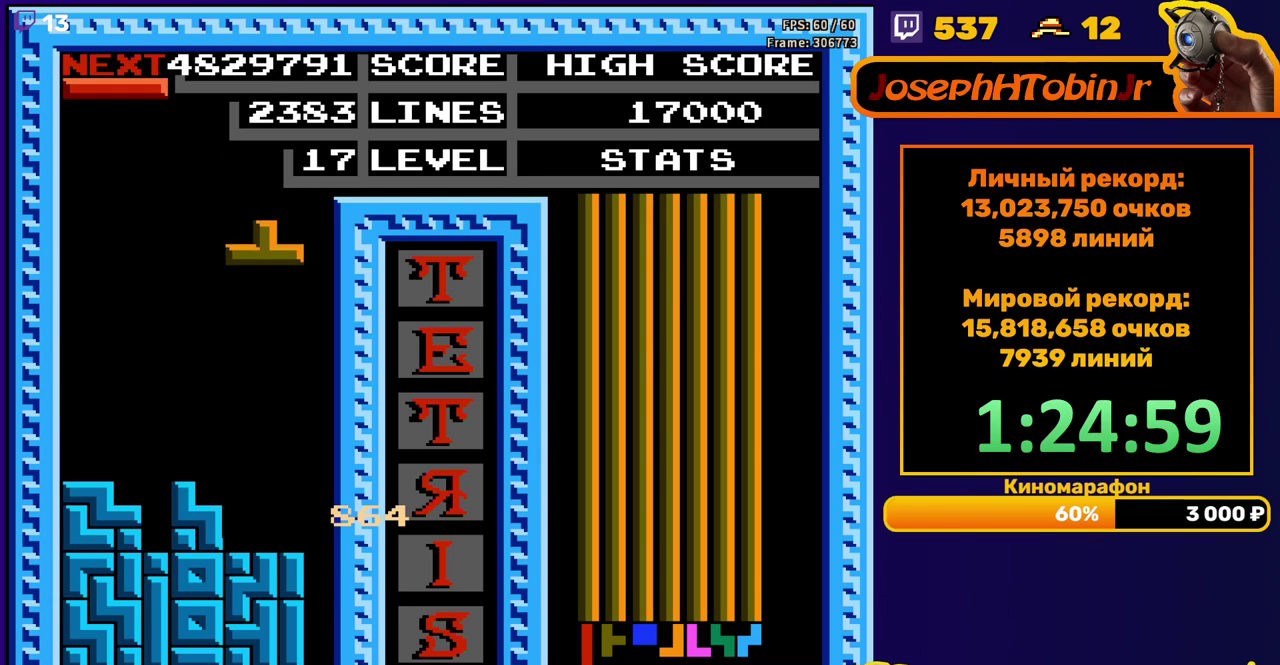
{"buttons": ["DPAD_RIGHT"], "events": [[267, "DPAD_DOWN", "up"], [333, "DPAD_RIGHT", "down"], [367, "A", "down"], [450, "A", "up"]]}
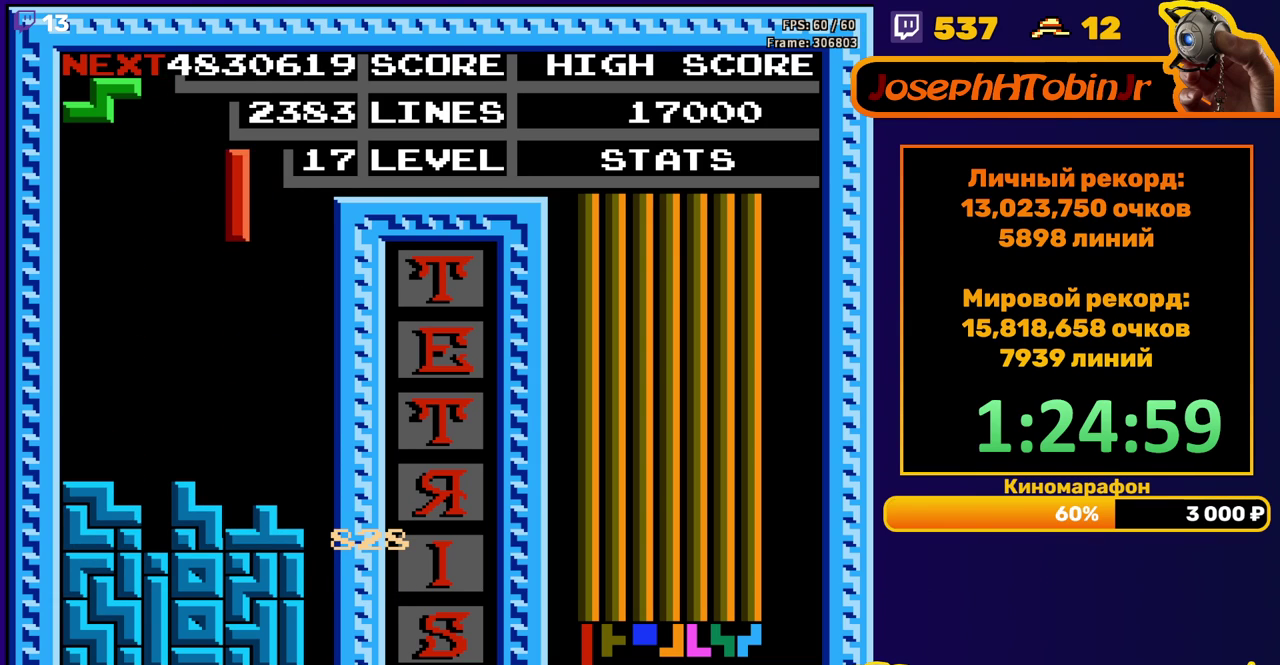
{"buttons": ["DPAD_DOWN"], "events": [[300, "DPAD_RIGHT", "up"], [317, "DPAD_DOWN", "down"]]}
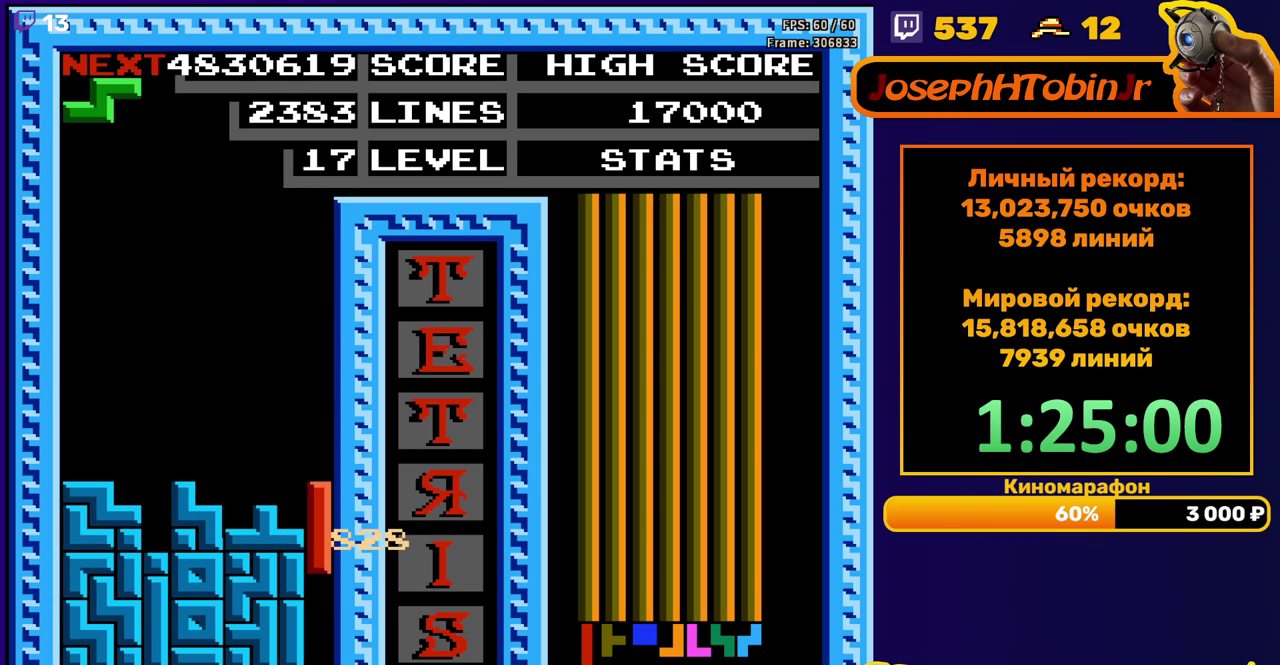
{"buttons": [], "events": [[183, "DPAD_DOWN", "up"]]}
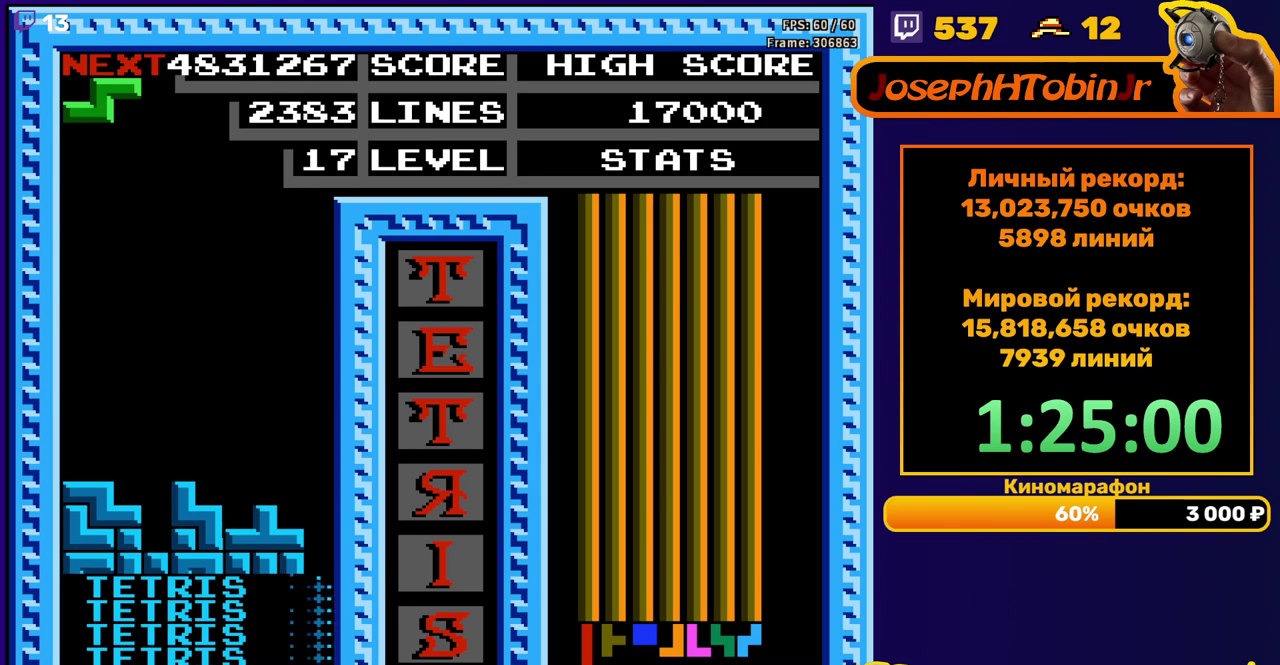
{"buttons": ["DPAD_DOWN"], "events": [[167, "A", "down"], [167, "DPAD_RIGHT", "down"], [233, "DPAD_RIGHT", "up"], [250, "A", "up"], [350, "DPAD_DOWN", "down"]]}
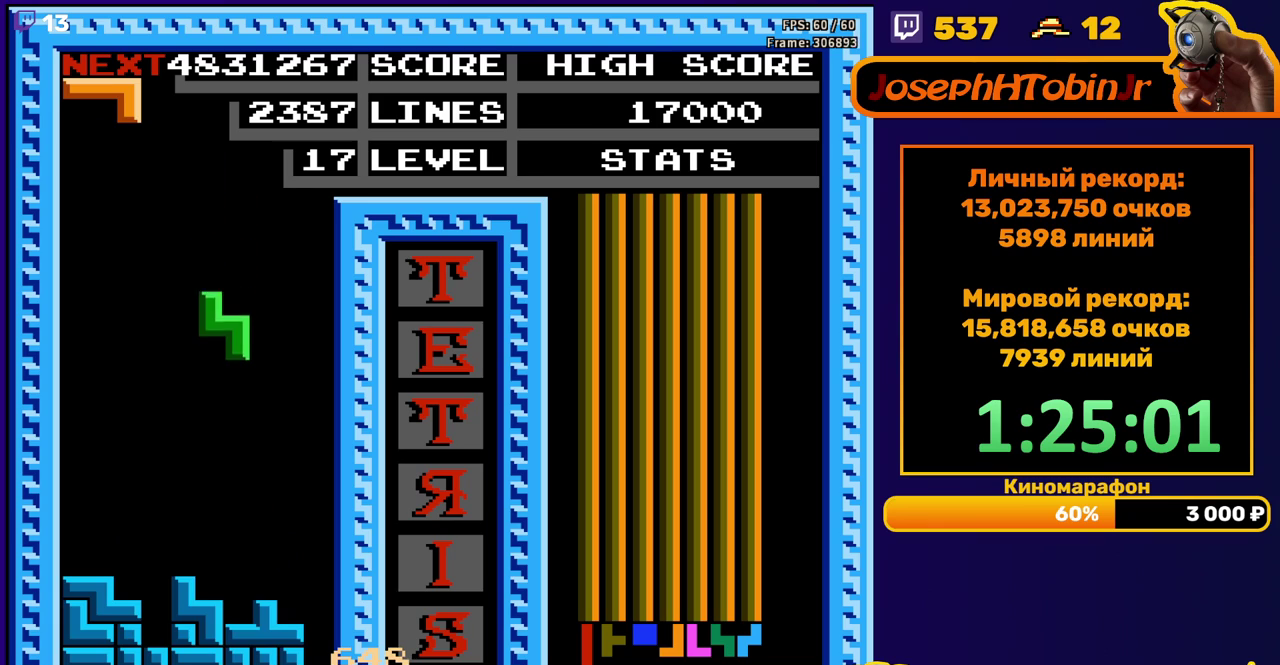
{"buttons": ["DPAD_LEFT"], "events": [[217, "DPAD_DOWN", "up"], [350, "DPAD_LEFT", "down"]]}
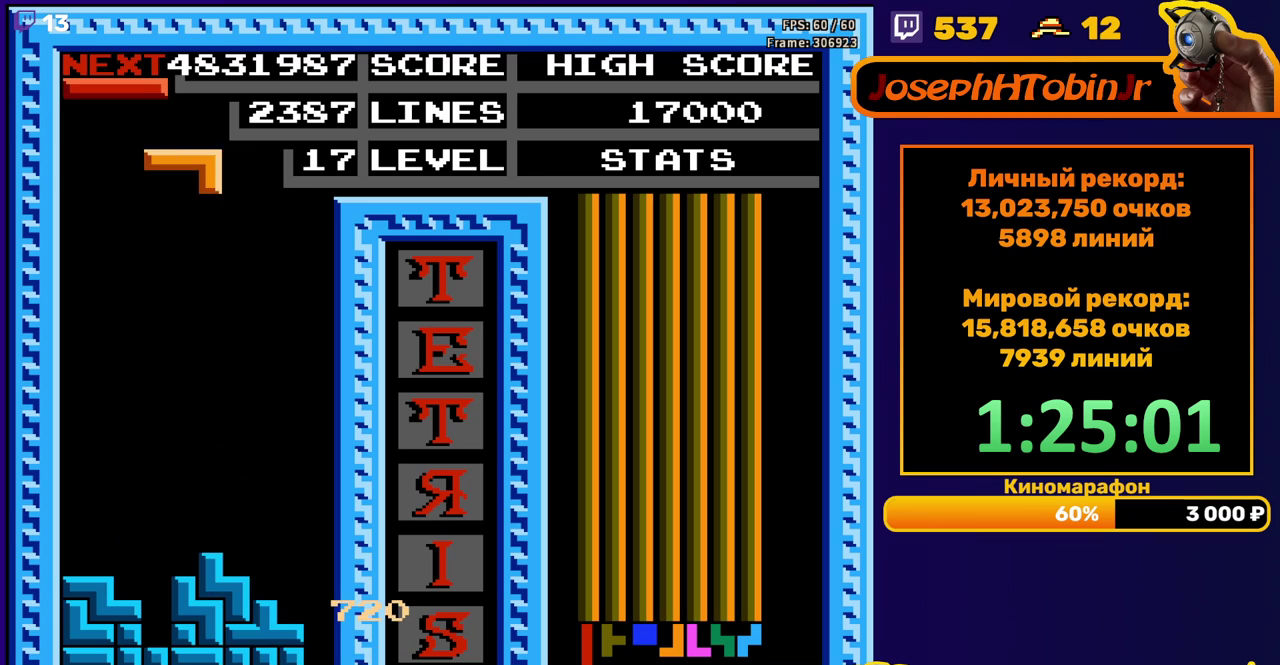
{"buttons": ["DPAD_DOWN"], "events": [[267, "DPAD_LEFT", "up"], [283, "DPAD_DOWN", "down"]]}
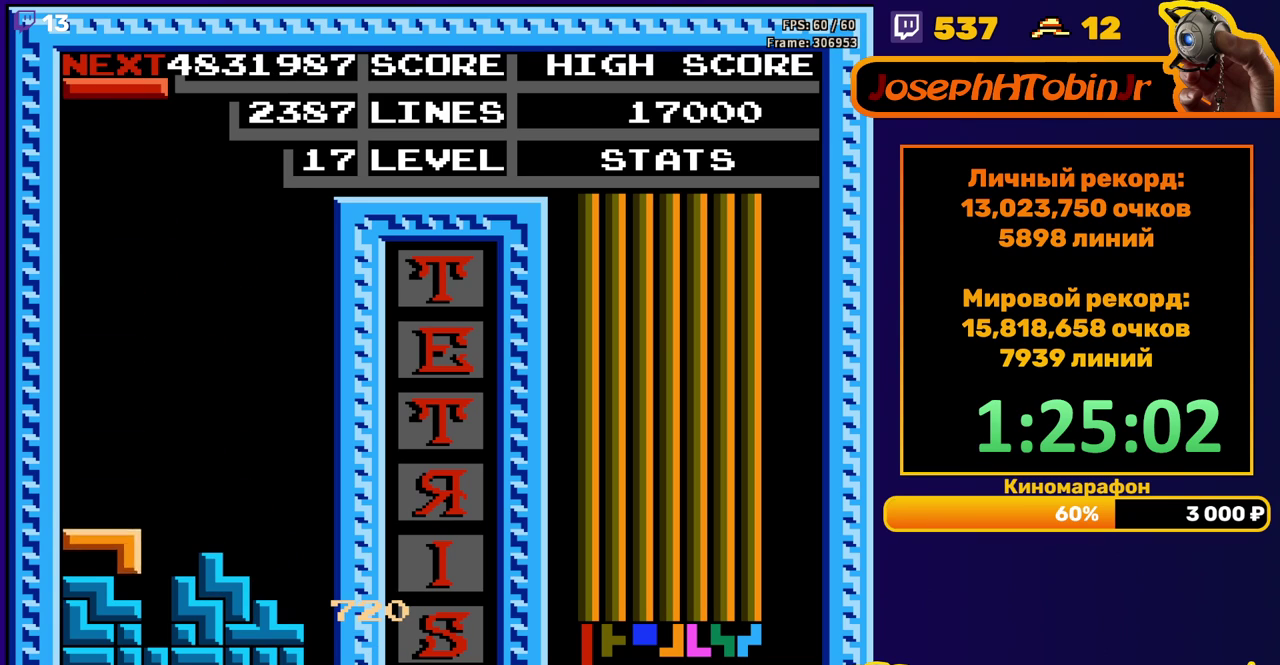
{"buttons": ["DPAD_DOWN"], "events": [[67, "DPAD_DOWN", "up"], [133, "DPAD_LEFT", "down"], [167, "B", "down"], [217, "DPAD_LEFT", "up"], [267, "B", "up"], [267, "DPAD_LEFT", "down"], [350, "DPAD_LEFT", "up"], [417, "DPAD_DOWN", "down"]]}
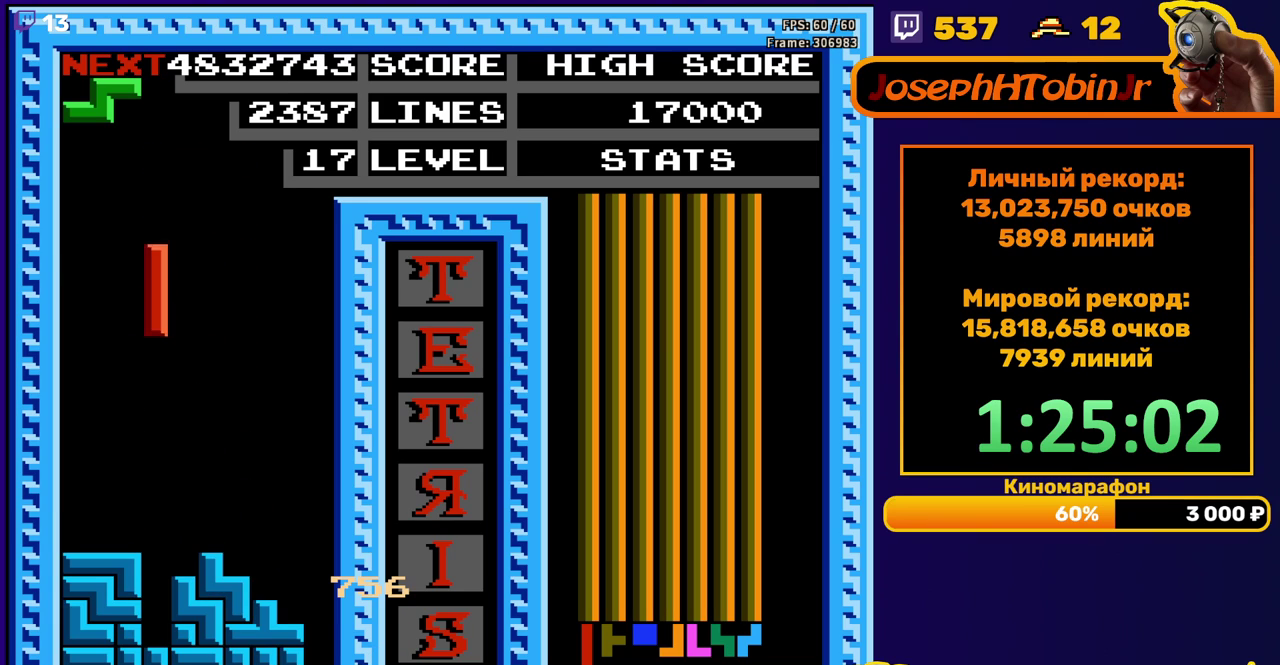
{"buttons": ["DPAD_RIGHT"], "events": [[233, "DPAD_DOWN", "up"], [317, "DPAD_RIGHT", "down"], [367, "A", "down"], [450, "A", "up"]]}
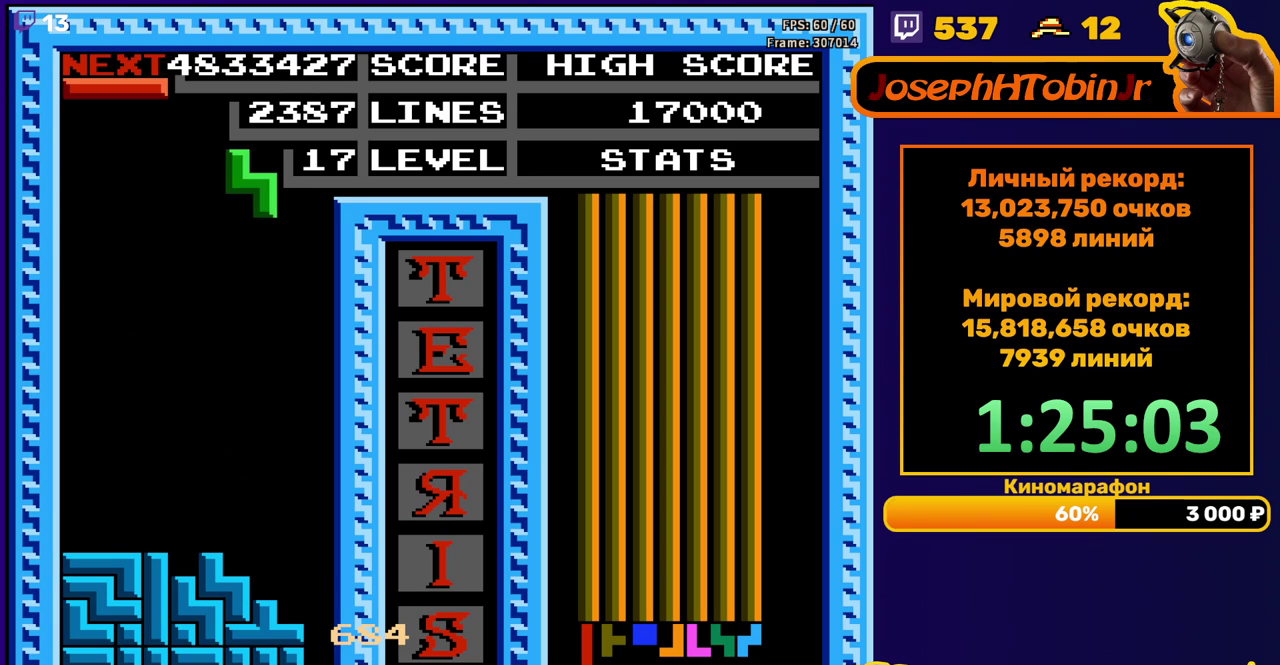
{"buttons": ["DPAD_DOWN"], "events": [[133, "DPAD_RIGHT", "up"], [217, "DPAD_DOWN", "down"]]}
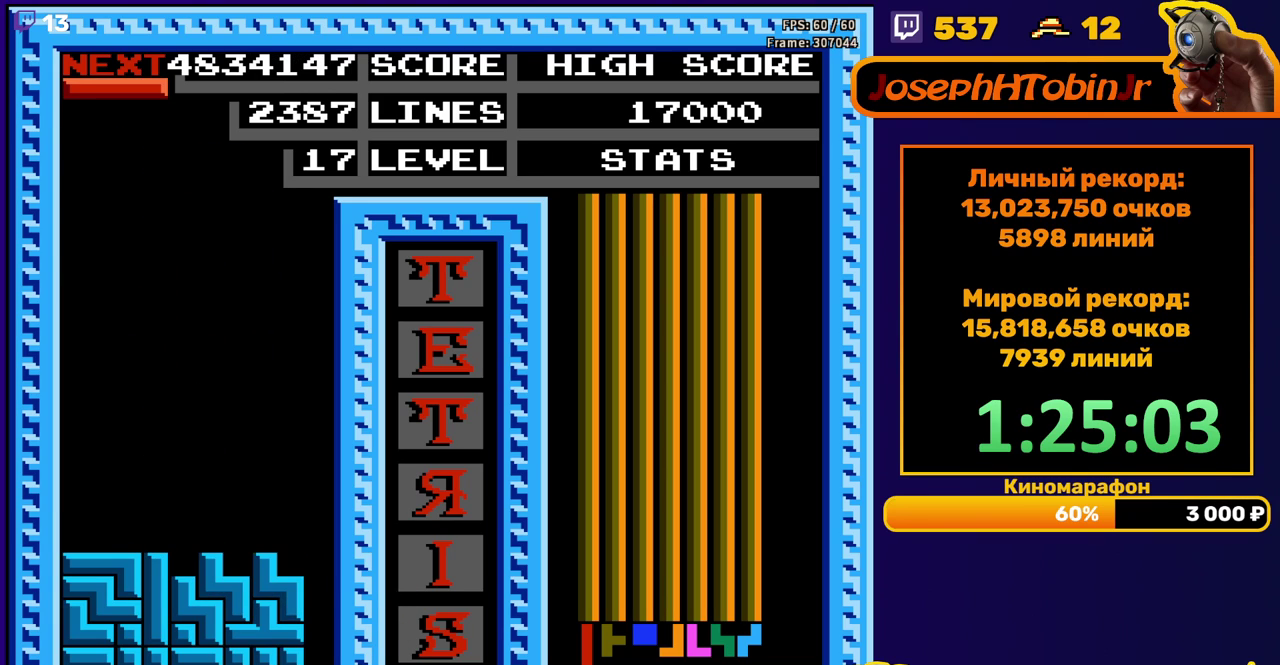
{"buttons": ["DPAD_RIGHT"], "events": [[33, "DPAD_DOWN", "up"], [117, "DPAD_RIGHT", "down"], [133, "A", "down"], [233, "A", "up"]]}
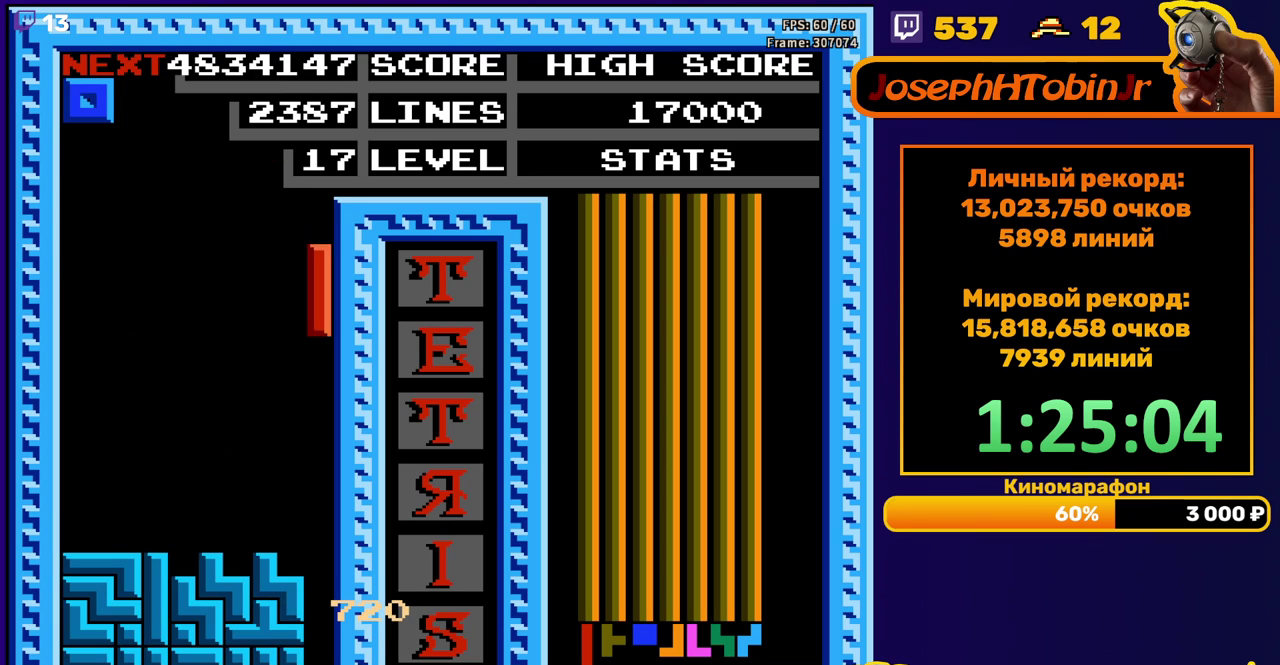
{"buttons": [], "events": [[83, "DPAD_RIGHT", "up"], [100, "DPAD_DOWN", "down"], [467, "DPAD_DOWN", "up"]]}
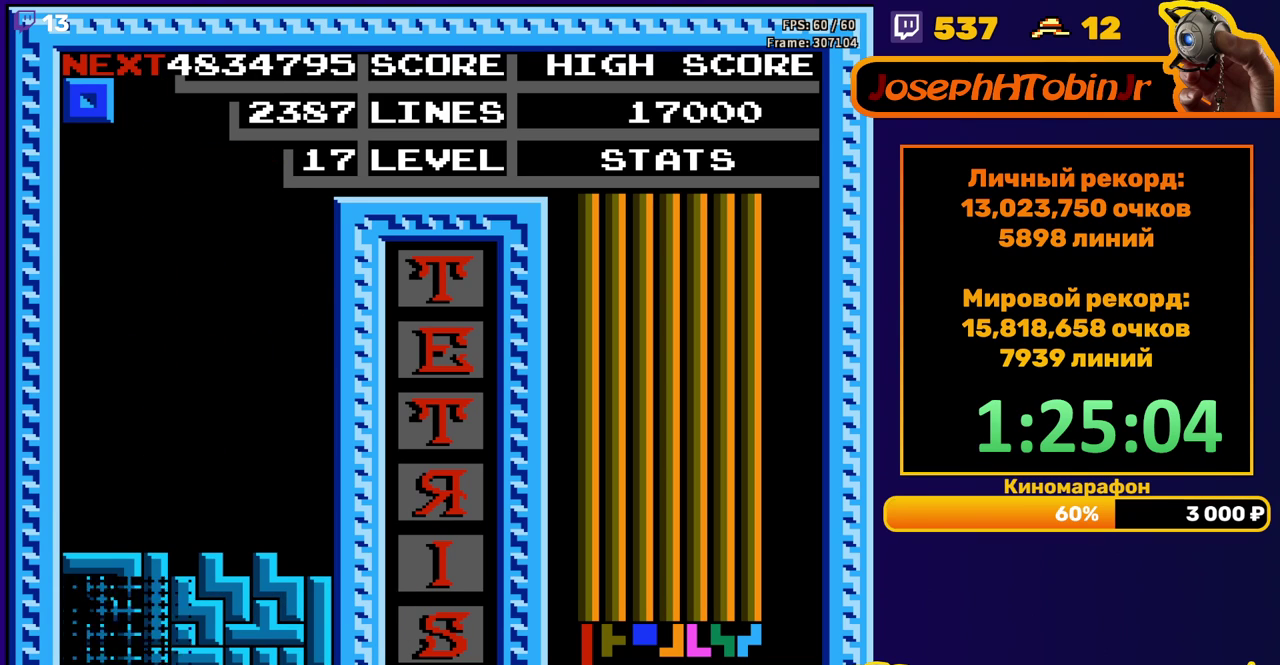
{"buttons": ["DPAD_LEFT"], "events": [[367, "DPAD_LEFT", "down"]]}
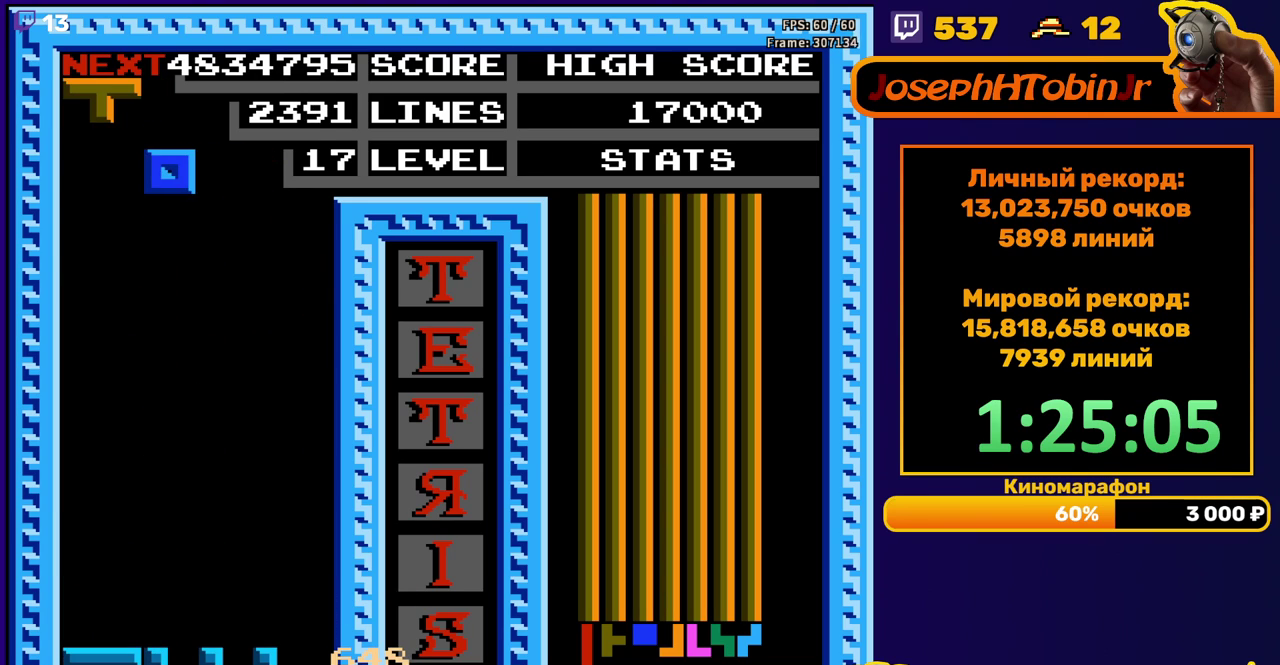
{"buttons": ["DPAD_DOWN"], "events": [[283, "DPAD_LEFT", "up"], [300, "DPAD_DOWN", "down"]]}
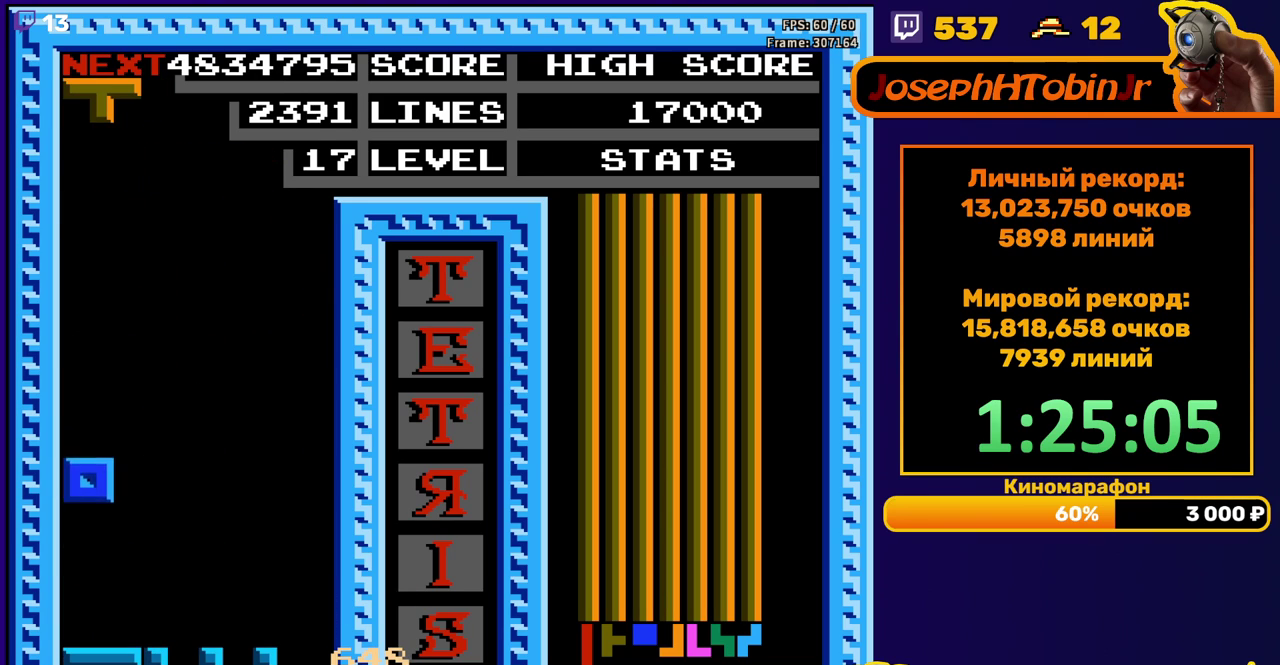
{"buttons": ["DPAD_RIGHT"], "events": [[133, "DPAD_DOWN", "up"], [217, "DPAD_RIGHT", "down"], [250, "A", "down"], [383, "A", "up"]]}
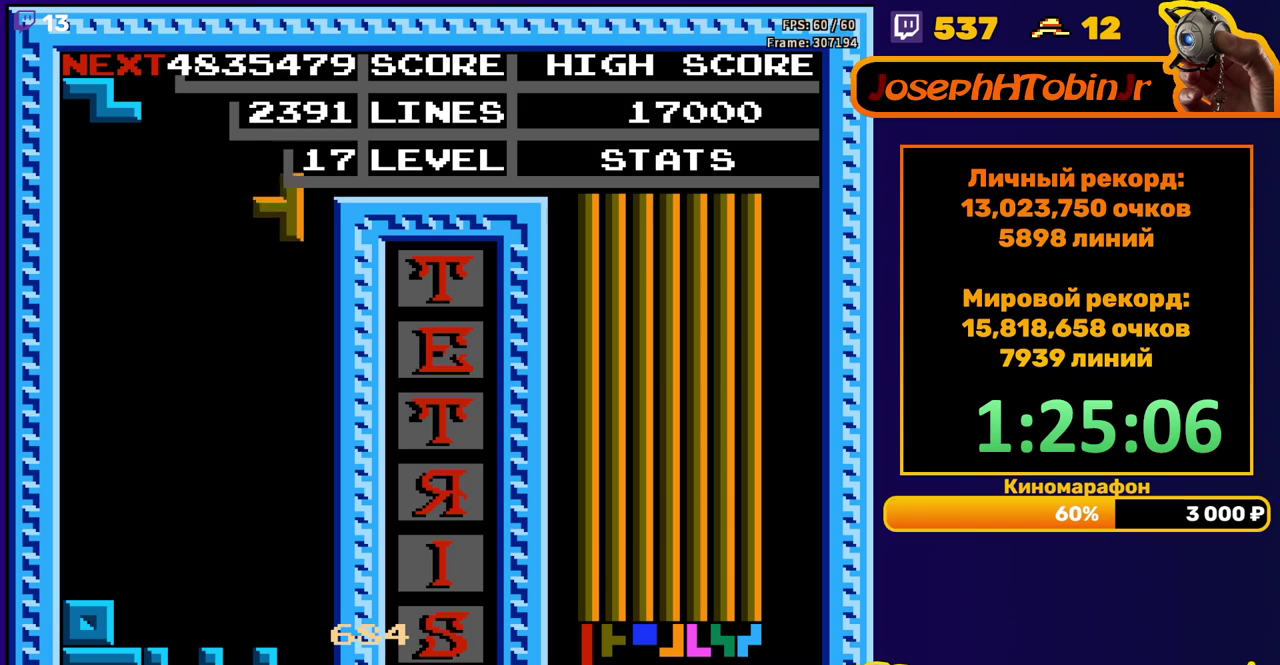
{"buttons": [], "events": [[50, "DPAD_RIGHT", "up"], [150, "DPAD_DOWN", "down"], [483, "DPAD_DOWN", "up"]]}
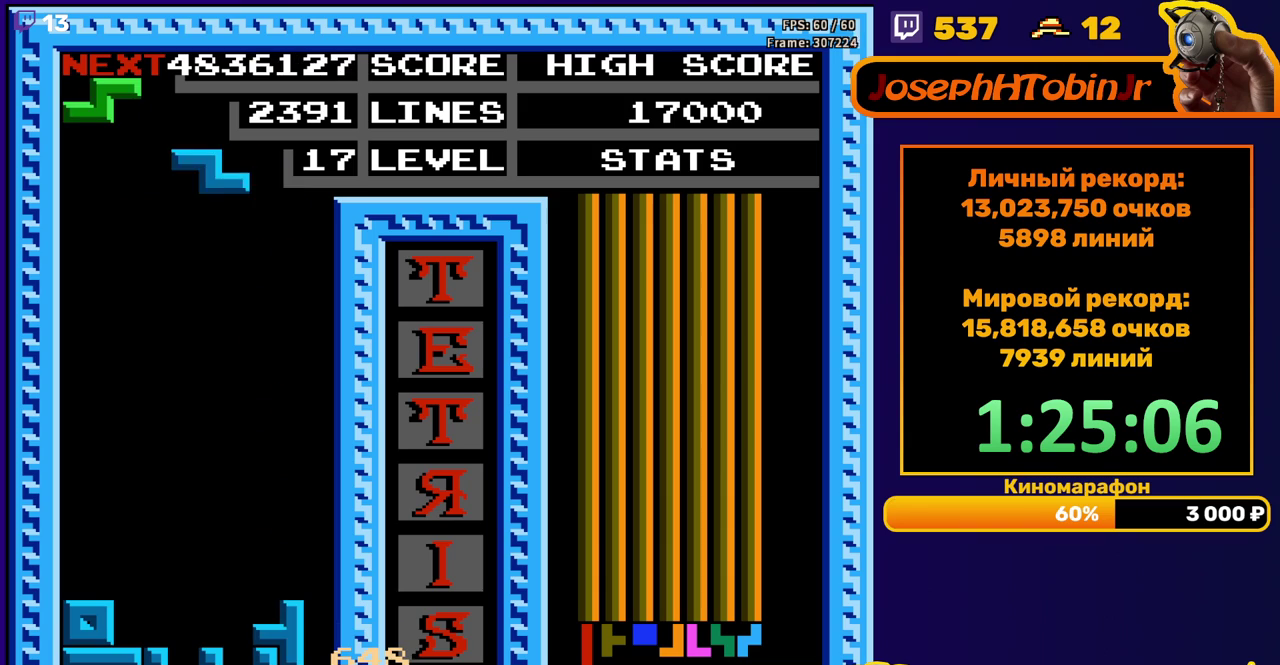
{"buttons": ["DPAD_DOWN"], "events": [[50, "DPAD_RIGHT", "down"], [83, "A", "down"], [167, "A", "up"], [367, "DPAD_RIGHT", "up"], [467, "DPAD_DOWN", "down"]]}
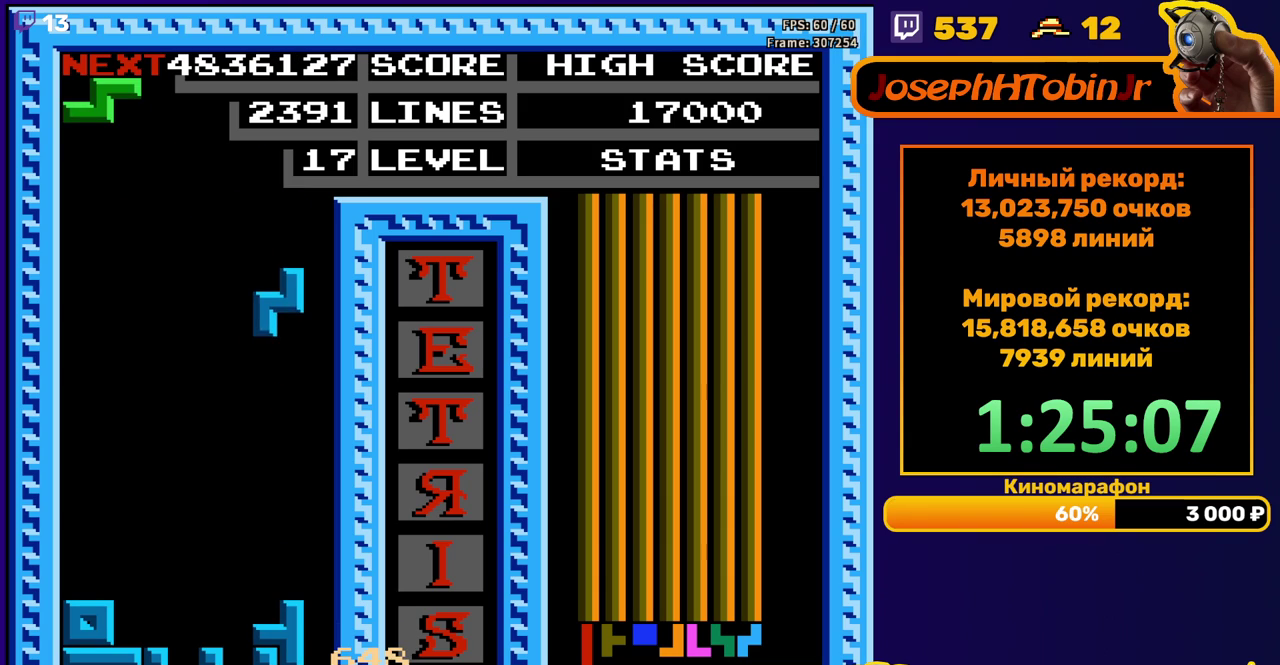
{"buttons": [], "events": [[300, "DPAD_DOWN", "up"], [350, "A", "down"], [367, "DPAD_RIGHT", "down"], [433, "DPAD_RIGHT", "up"], [467, "A", "up"]]}
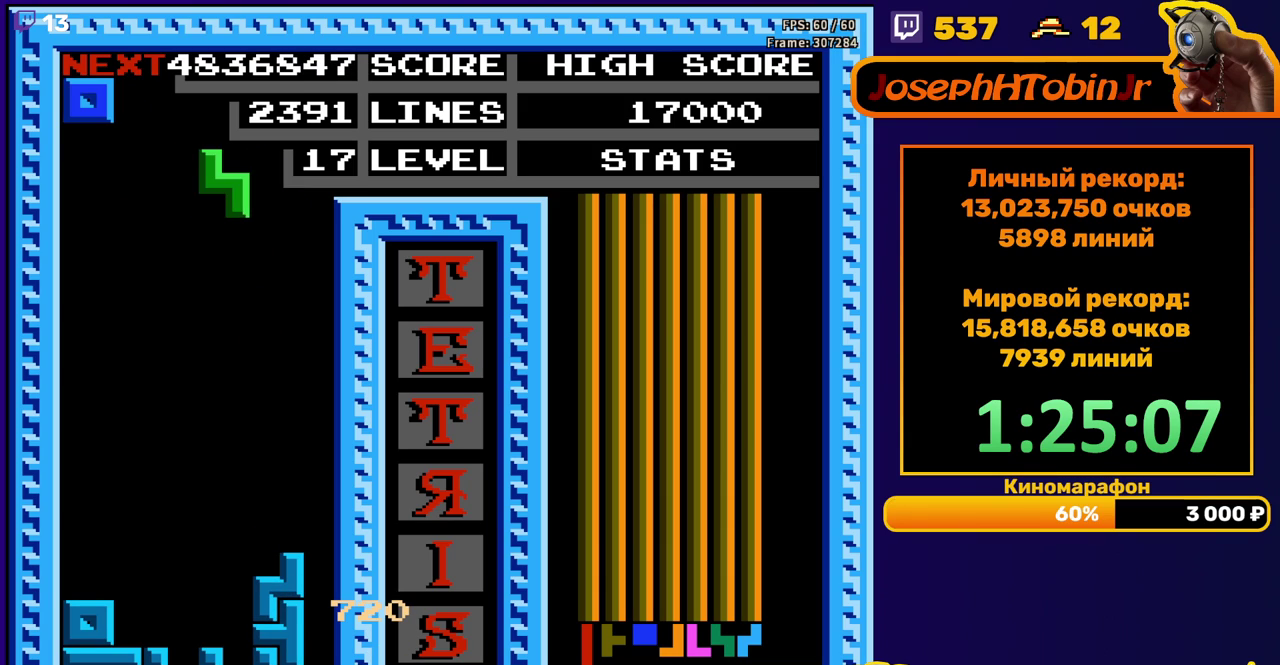
{"buttons": [], "events": [[50, "DPAD_DOWN", "down"], [467, "DPAD_DOWN", "up"]]}
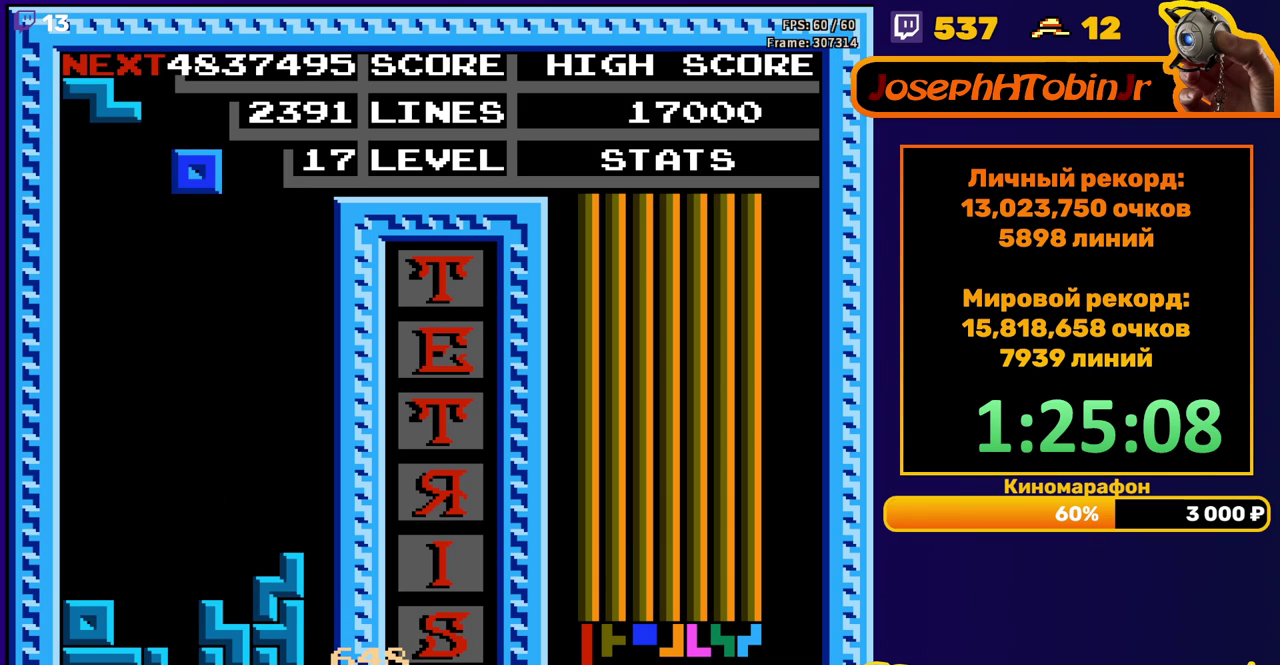
{"buttons": ["DPAD_LEFT"], "events": [[50, "DPAD_LEFT", "down"]]}
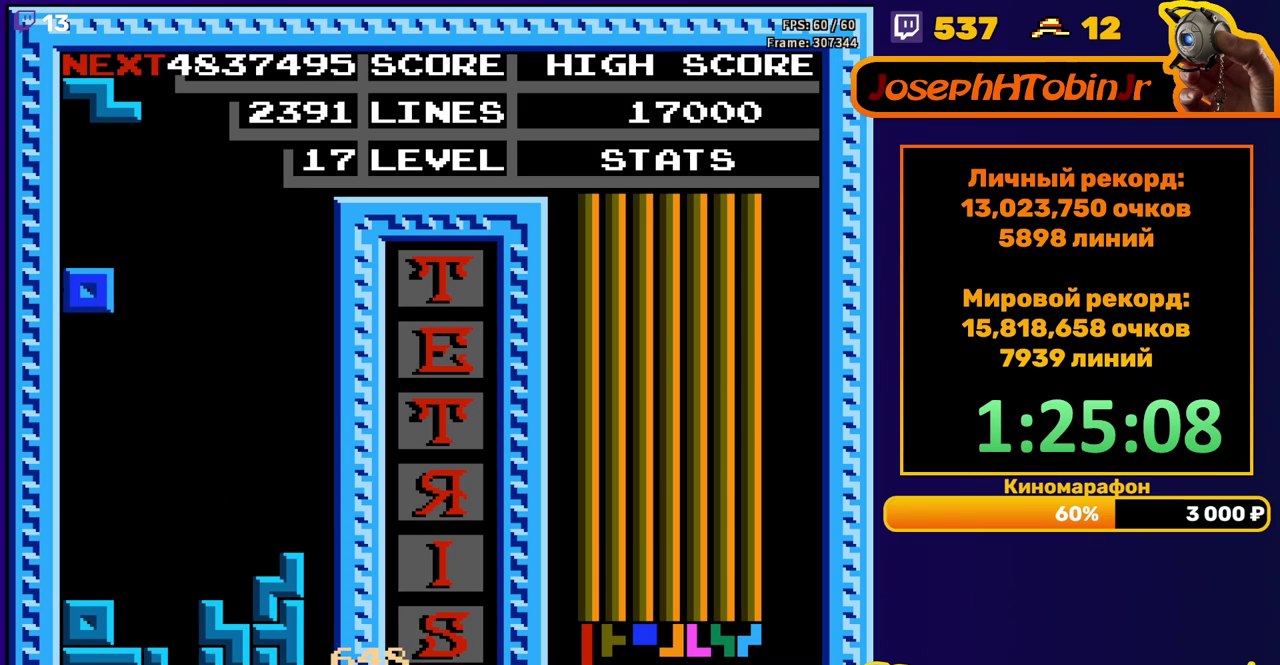
{"buttons": ["DPAD_RIGHT"], "events": [[33, "DPAD_LEFT", "up"], [50, "DPAD_DOWN", "down"], [300, "DPAD_DOWN", "up"], [367, "DPAD_RIGHT", "down"], [400, "A", "down"], [500, "A", "up"]]}
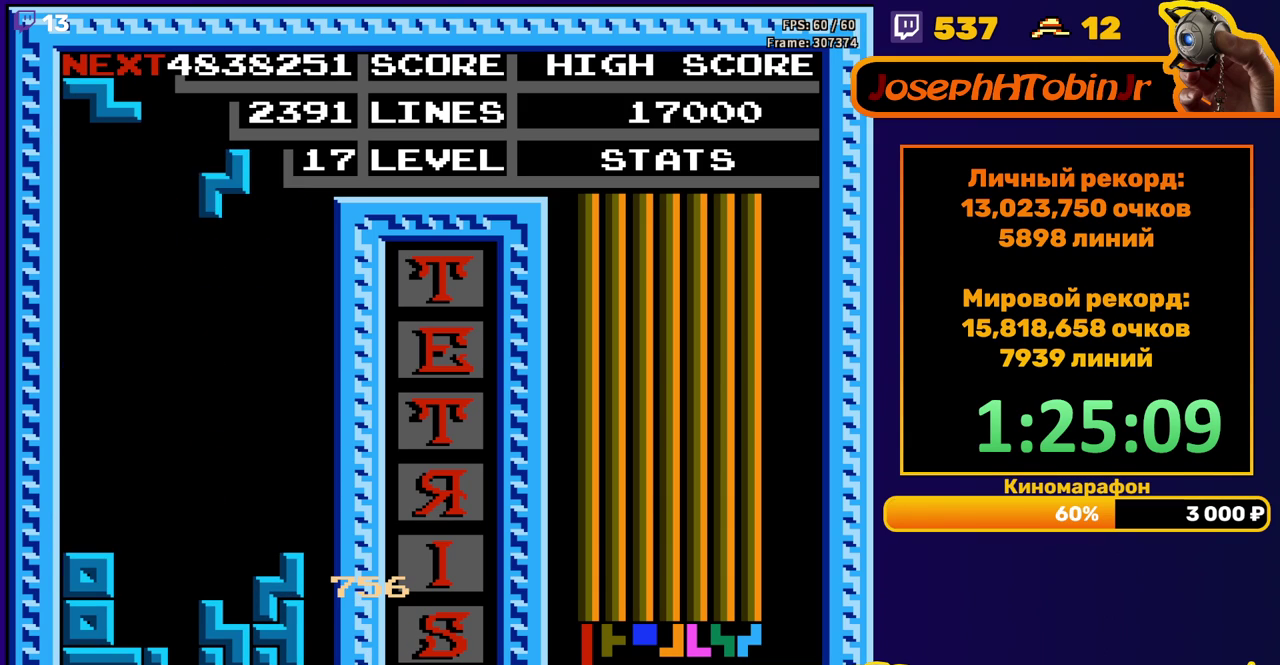
{"buttons": ["DPAD_DOWN"], "events": [[167, "DPAD_RIGHT", "up"], [283, "DPAD_DOWN", "down"]]}
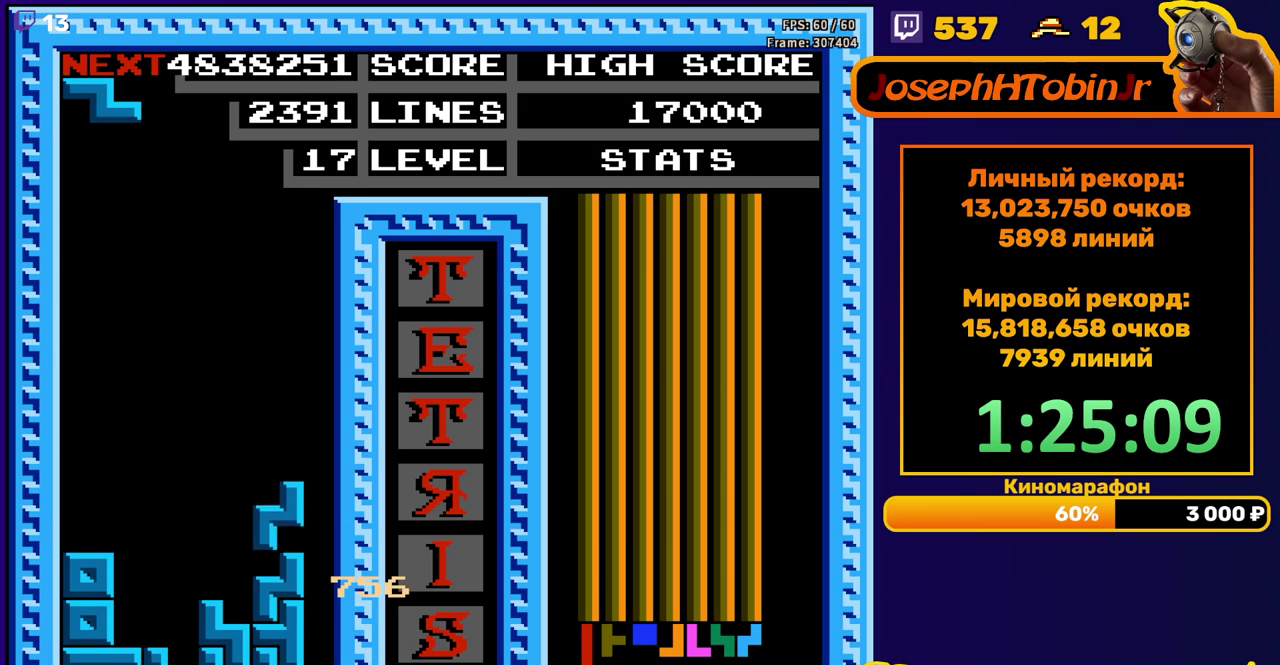
{"buttons": [], "events": [[67, "DPAD_DOWN", "up"], [133, "DPAD_RIGHT", "down"], [167, "A", "down"], [250, "A", "up"], [450, "DPAD_RIGHT", "up"]]}
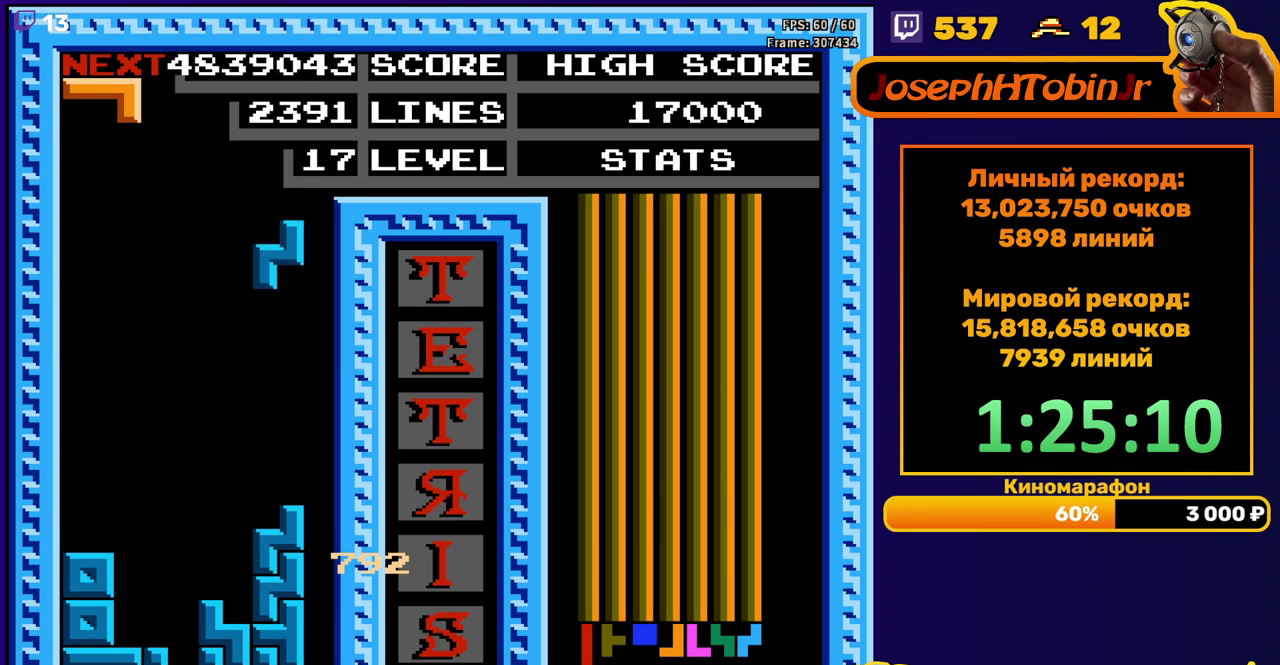
{"buttons": [], "events": [[67, "DPAD_DOWN", "down"], [317, "DPAD_DOWN", "up"], [383, "DPAD_LEFT", "down"], [483, "DPAD_LEFT", "up"]]}
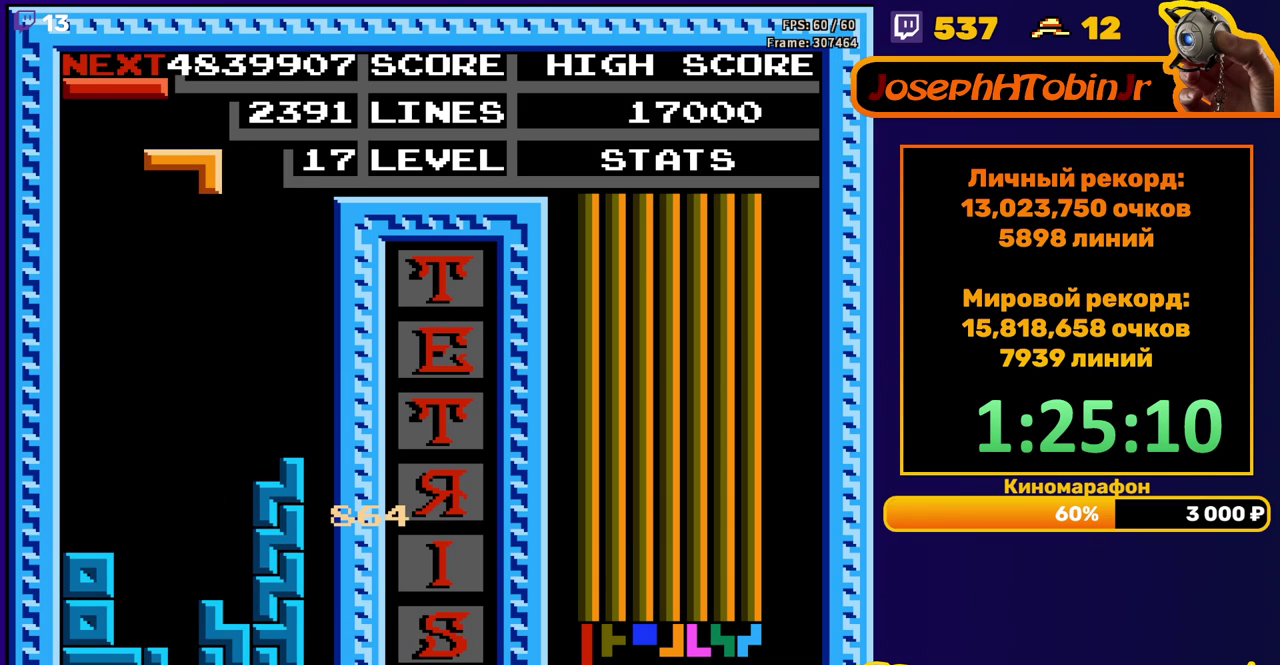
{"buttons": ["DPAD_DOWN"], "events": [[33, "DPAD_LEFT", "down"], [117, "DPAD_LEFT", "up"], [183, "DPAD_DOWN", "down"]]}
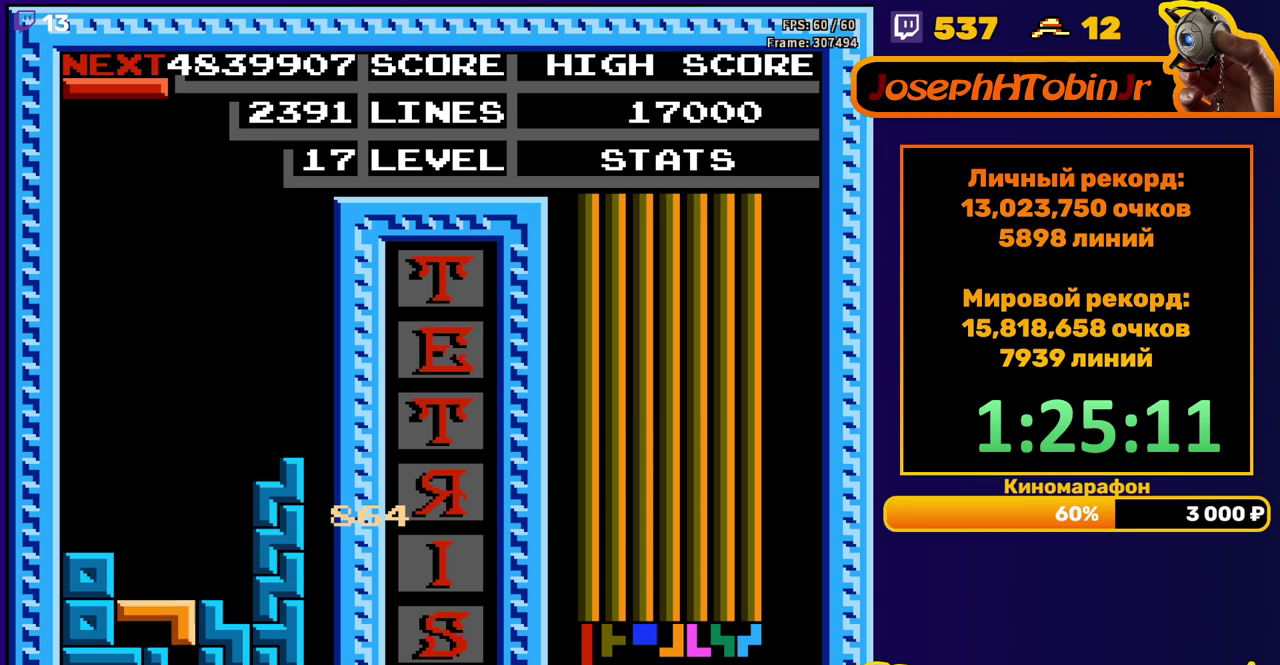
{"buttons": ["DPAD_DOWN"], "events": [[83, "DPAD_DOWN", "up"], [150, "A", "down"], [167, "DPAD_RIGHT", "down"], [233, "DPAD_RIGHT", "up"], [267, "A", "up"], [367, "DPAD_DOWN", "down"]]}
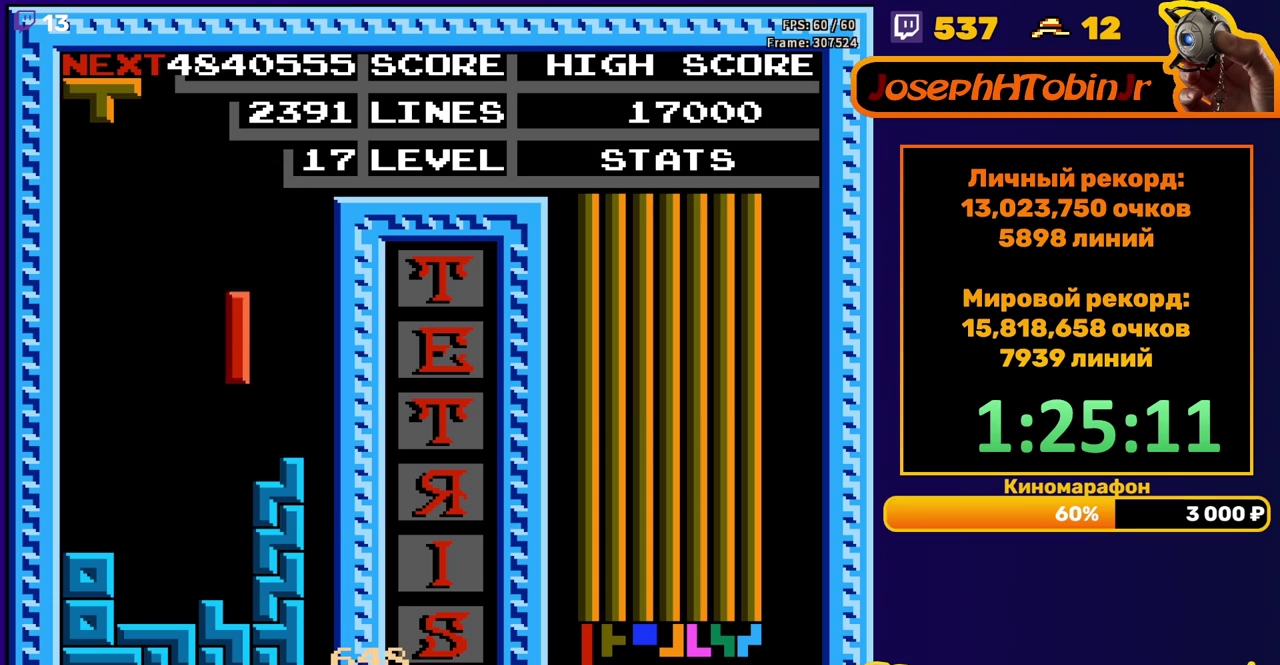
{"buttons": ["A"], "events": [[200, "DPAD_DOWN", "up"], [267, "A", "down"], [283, "DPAD_LEFT", "down"], [350, "A", "up"], [350, "DPAD_LEFT", "up"], [400, "DPAD_LEFT", "down"], [417, "A", "down"], [483, "DPAD_LEFT", "up"]]}